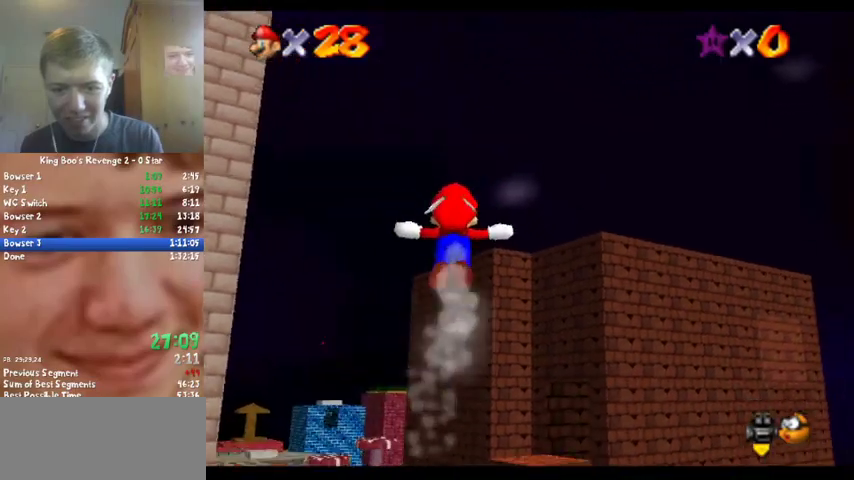
Gameplay with a controller (Nintendo layout); each line is a JSON object with the inputs held at the frame after it. "events" lists button and stick changes between this image and that frame as [ms after this image, input, new state], when the widget could be followed in between. Not read: L3 R3.
{"buttons": ["C_UP"], "left_stick": "left", "events": [[67, "left_stick", "center"], [267, "left_stick", "left"]]}
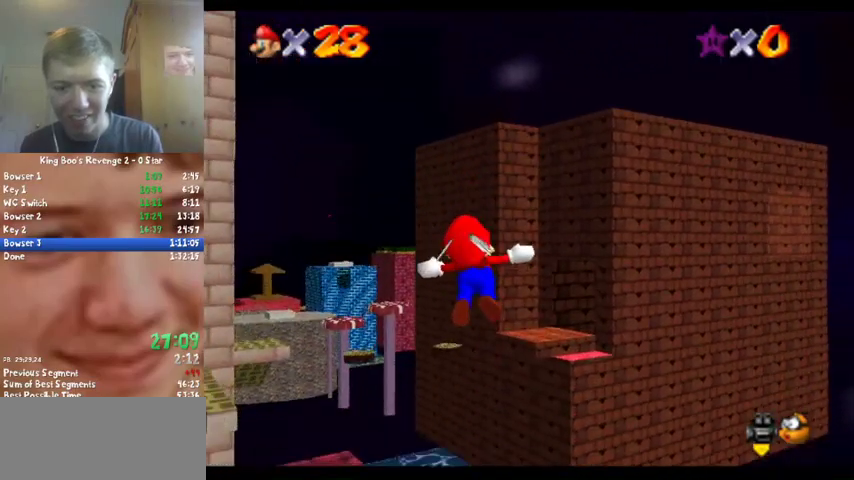
{"buttons": [], "left_stick": "left", "events": [[33, "C_UP", "up"]]}
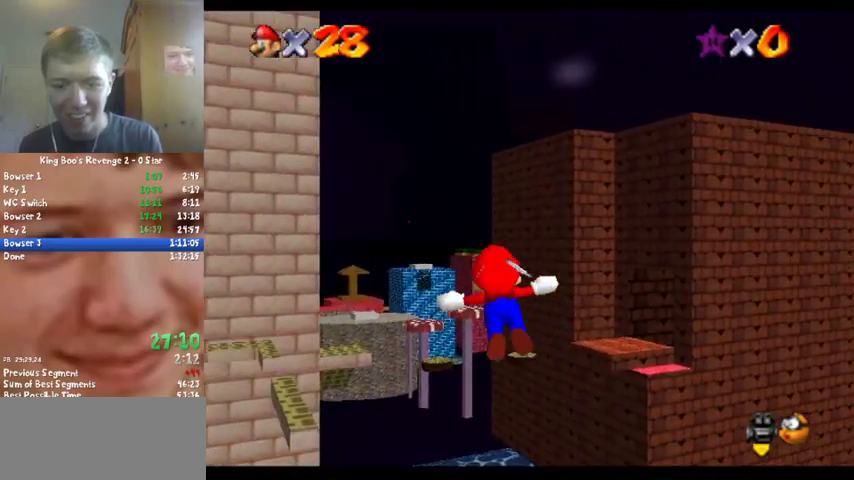
{"buttons": [], "left_stick": "left", "events": []}
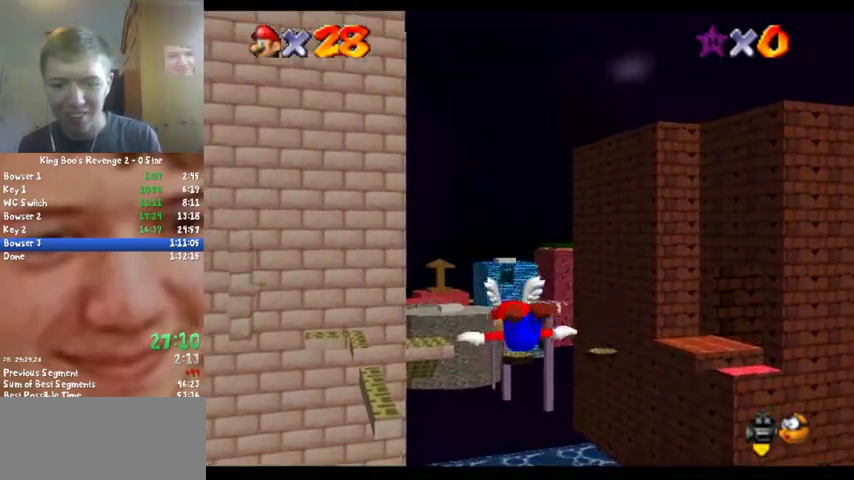
{"buttons": [], "left_stick": "down-left", "events": [[267, "left_stick", "center"], [367, "left_stick", "left"], [467, "left_stick", "down-left"]]}
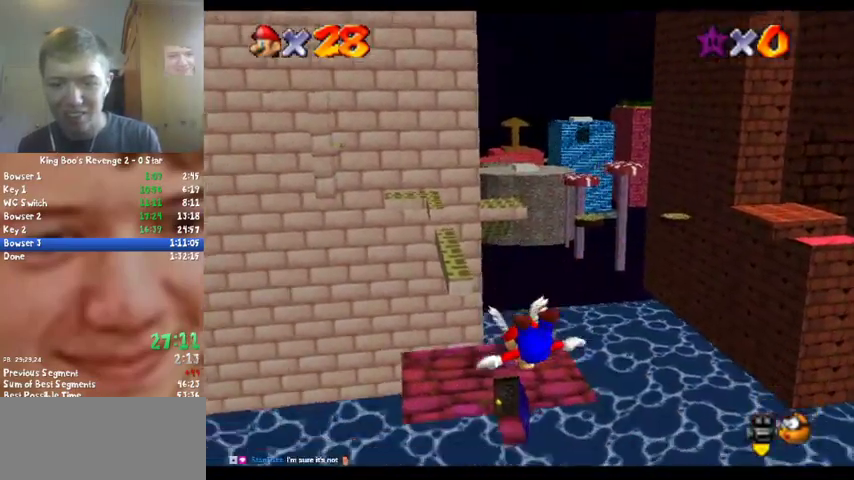
{"buttons": [], "left_stick": "down-right", "events": [[33, "left_stick", "down"], [100, "left_stick", "down-left"], [233, "left_stick", "down-right"]]}
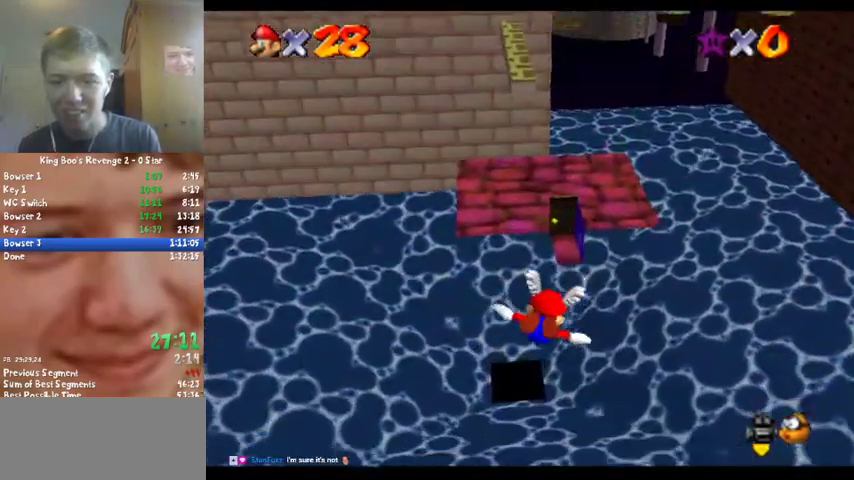
{"buttons": [], "left_stick": "down", "events": [[167, "left_stick", "center"], [400, "left_stick", "down"]]}
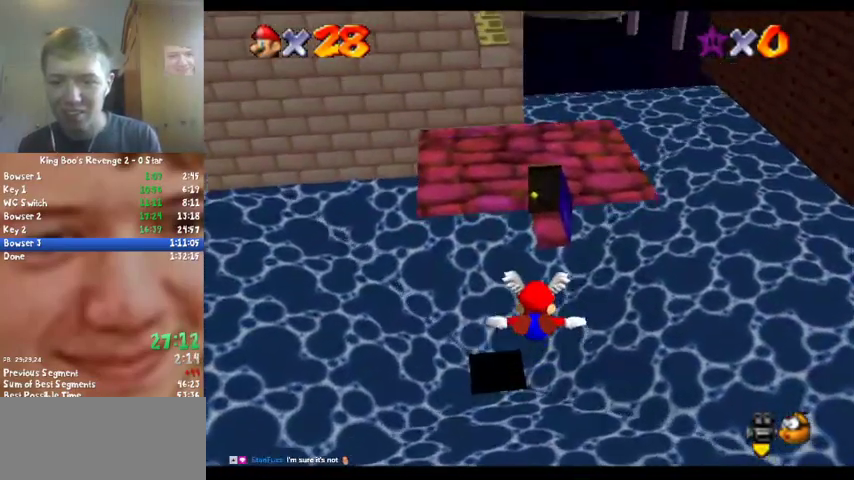
{"buttons": [], "left_stick": "center", "events": [[67, "left_stick", "center"]]}
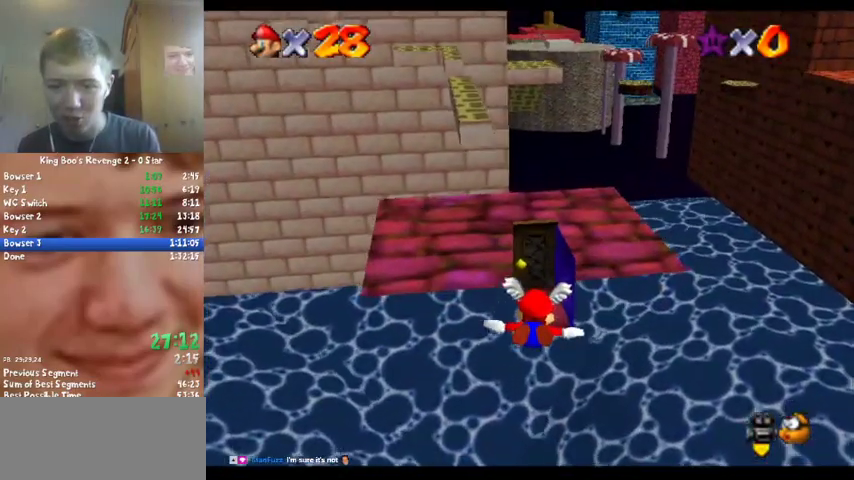
{"buttons": [], "left_stick": "center", "events": [[33, "left_stick", "up-right"], [133, "left_stick", "center"], [267, "left_stick", "up"], [467, "left_stick", "center"]]}
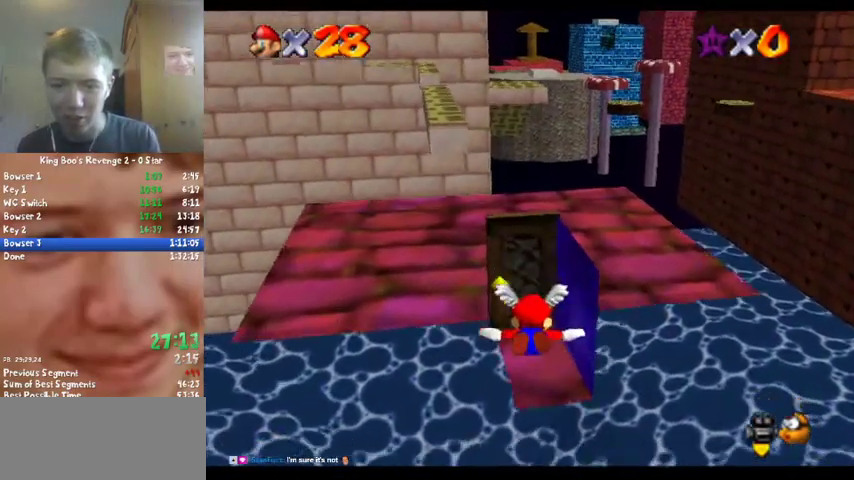
{"buttons": [], "left_stick": "center", "events": []}
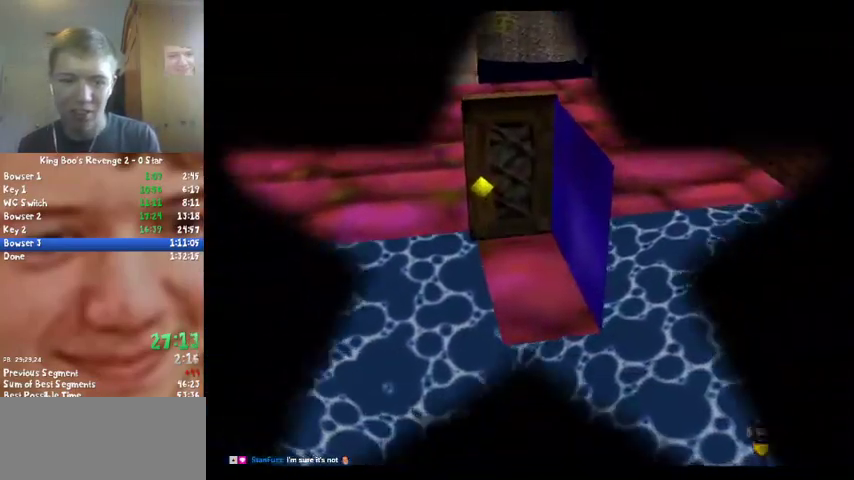
{"buttons": [], "left_stick": "down", "events": [[100, "left_stick", "down-left"], [167, "left_stick", "left"], [233, "left_stick", "up-left"], [300, "left_stick", "up"], [433, "left_stick", "down"]]}
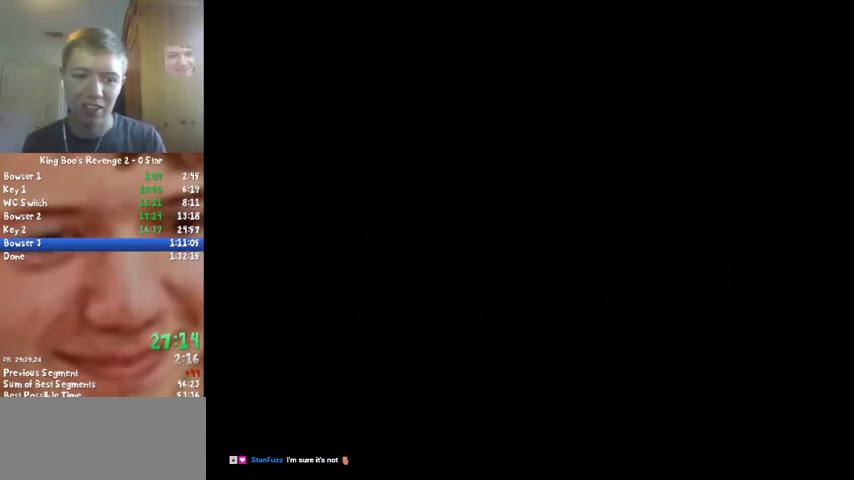
{"buttons": [], "left_stick": "center", "events": [[333, "left_stick", "center"]]}
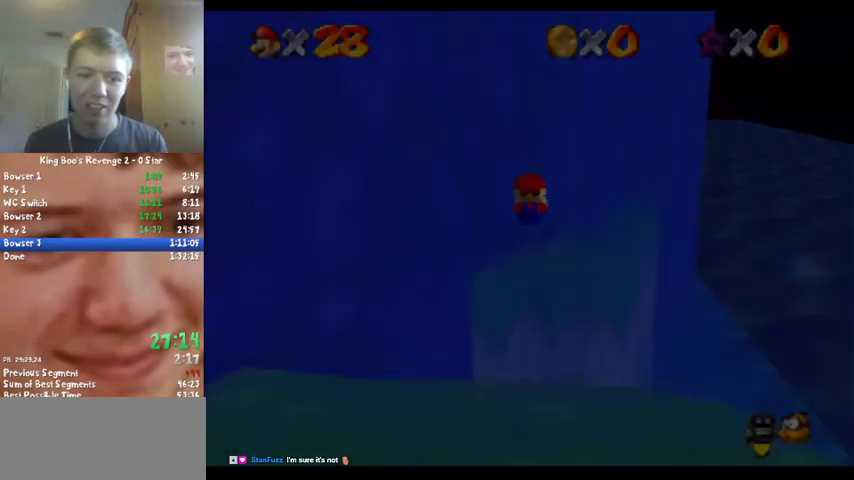
{"buttons": ["C_RIGHT"], "left_stick": "center", "events": [[467, "C_RIGHT", "down"]]}
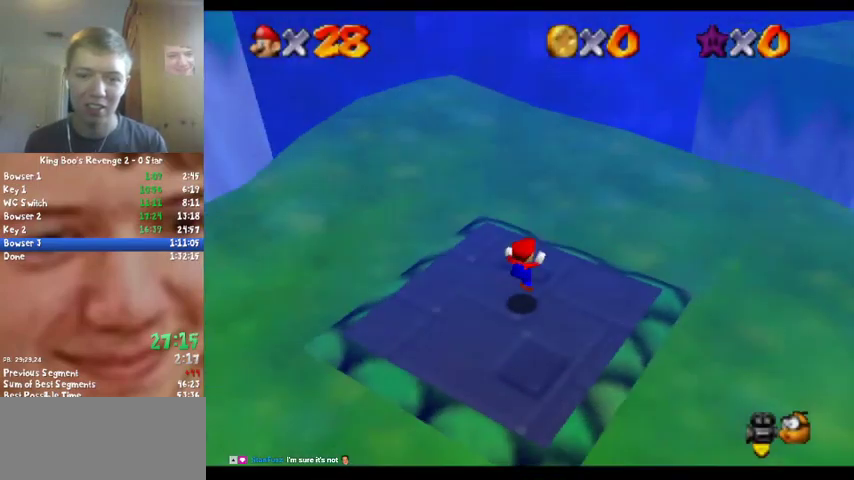
{"buttons": [], "left_stick": "left", "events": [[67, "C_RIGHT", "up"], [200, "left_stick", "left"]]}
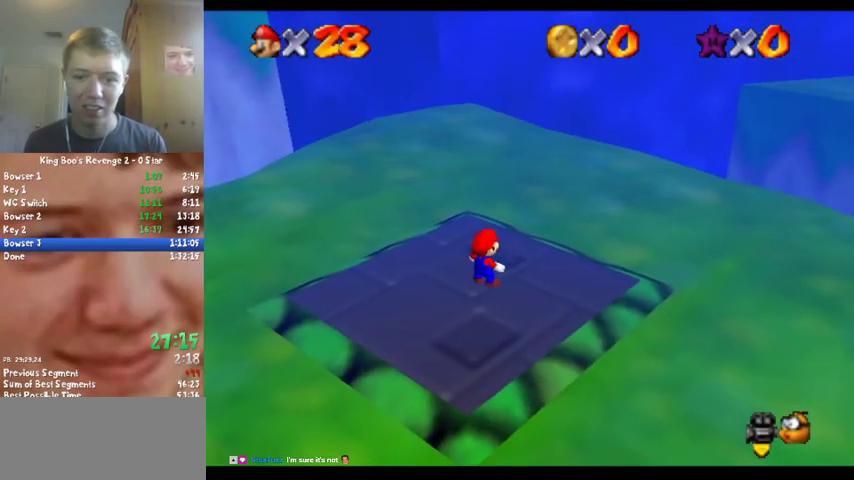
{"buttons": [], "left_stick": "up-left", "events": [[133, "left_stick", "up-left"]]}
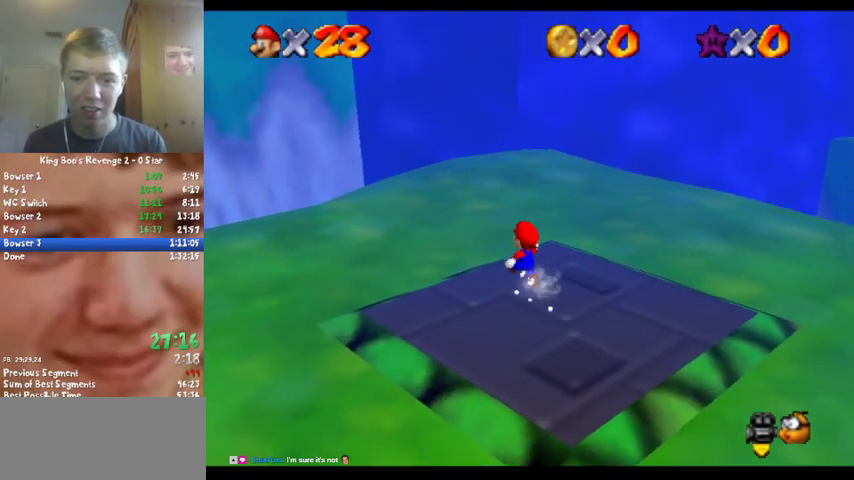
{"buttons": [], "left_stick": "up", "events": [[100, "left_stick", "up"]]}
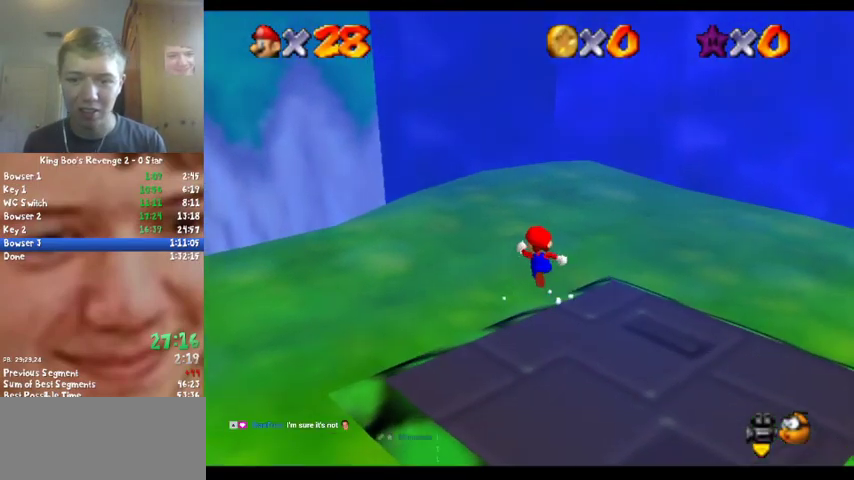
{"buttons": [], "left_stick": "up", "events": [[167, "left_stick", "up-left"], [267, "A", "down"], [267, "B", "down"], [400, "A", "up"], [400, "B", "up"], [400, "left_stick", "up"]]}
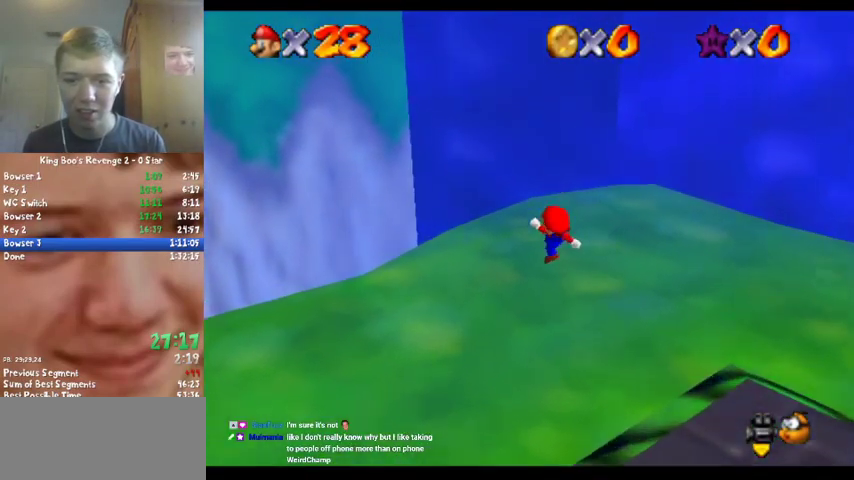
{"buttons": [], "left_stick": "down-right", "events": [[167, "A", "down"], [267, "A", "up"], [333, "left_stick", "up-right"], [400, "left_stick", "right"], [467, "left_stick", "down-right"]]}
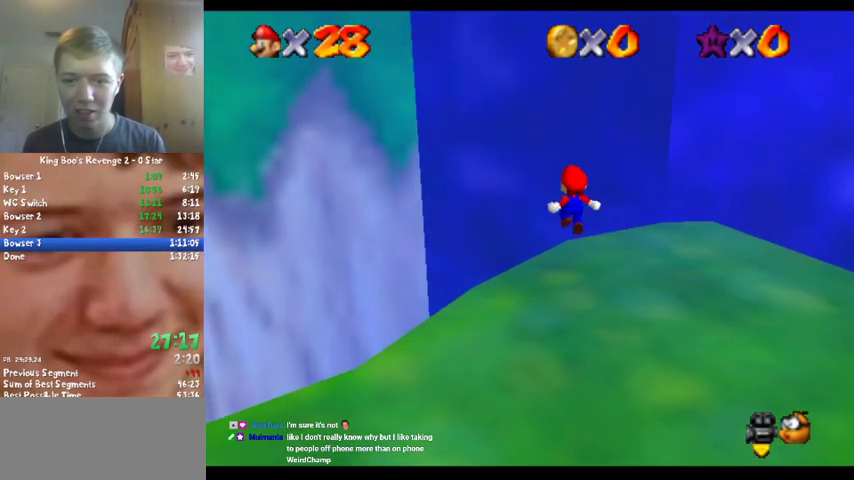
{"buttons": ["A"], "left_stick": "down", "events": [[300, "A", "down"], [433, "left_stick", "down"]]}
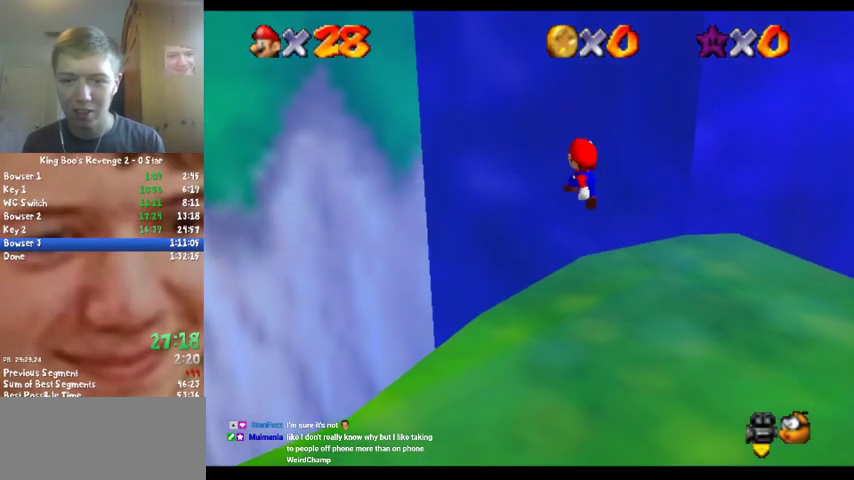
{"buttons": [], "left_stick": "down", "events": [[167, "A", "up"]]}
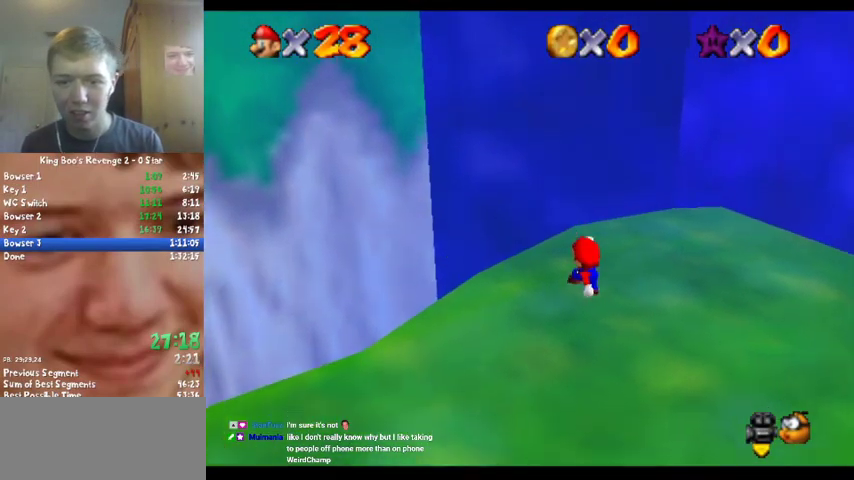
{"buttons": [], "left_stick": "down", "events": [[133, "A", "down"], [267, "C_DOWN", "down"], [267, "C_RIGHT", "down"], [300, "A", "up"], [433, "C_DOWN", "up"], [433, "C_RIGHT", "up"]]}
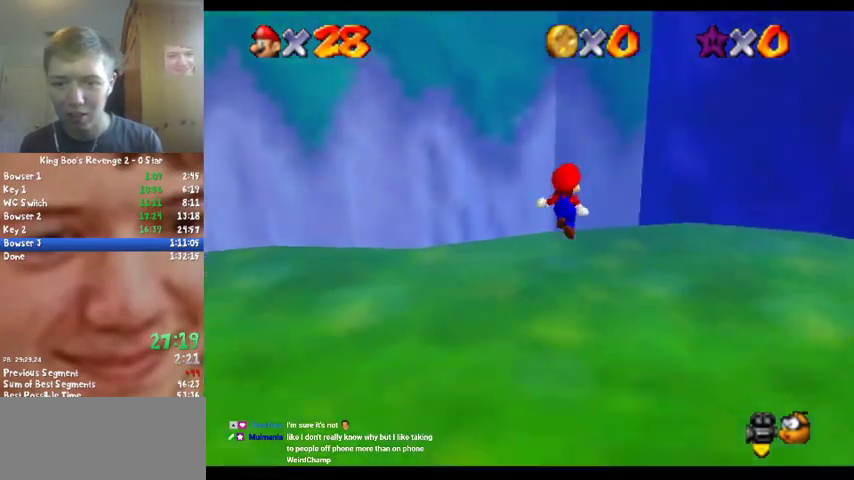
{"buttons": [], "left_stick": "center", "events": [[33, "left_stick", "center"], [167, "C_DOWN", "down"], [333, "C_DOWN", "up"]]}
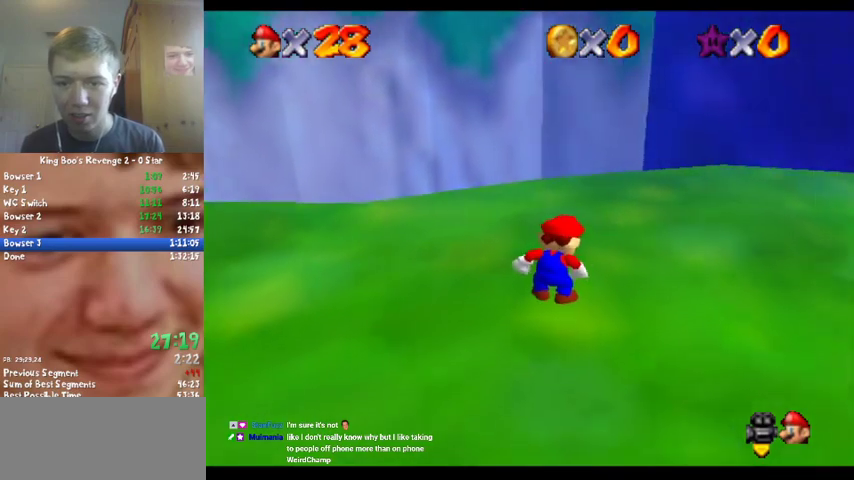
{"buttons": ["A"], "left_stick": "center", "events": [[467, "A", "down"]]}